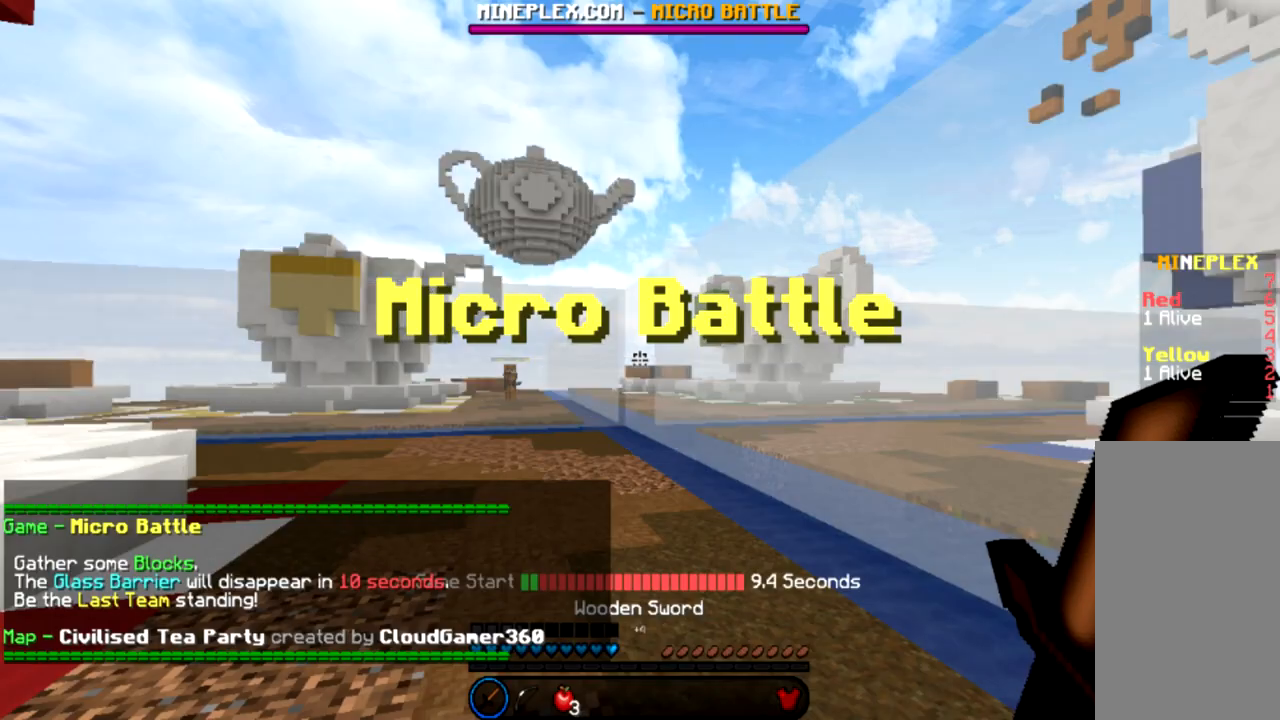
Gameplay with keyboard and mouse; each line is a JSON object with the keys and mouse buttons held at the frame after it. "events" lists presses ("down") and releases ("up") of "a", "d", "s", "space", "w", "mouse_left" and "mouse_right" between this image and that frame as [ms after this image, input, new state], when the widget could be followed in between. "mouse_left", "mouse_right" = the "left", "right" buttons of the "mouse" list. No other keys are recorded. Fast repeated clicks can show as one long hold. Mouse movement is not recorded.
{"keys": [], "mouse": [], "events": []}
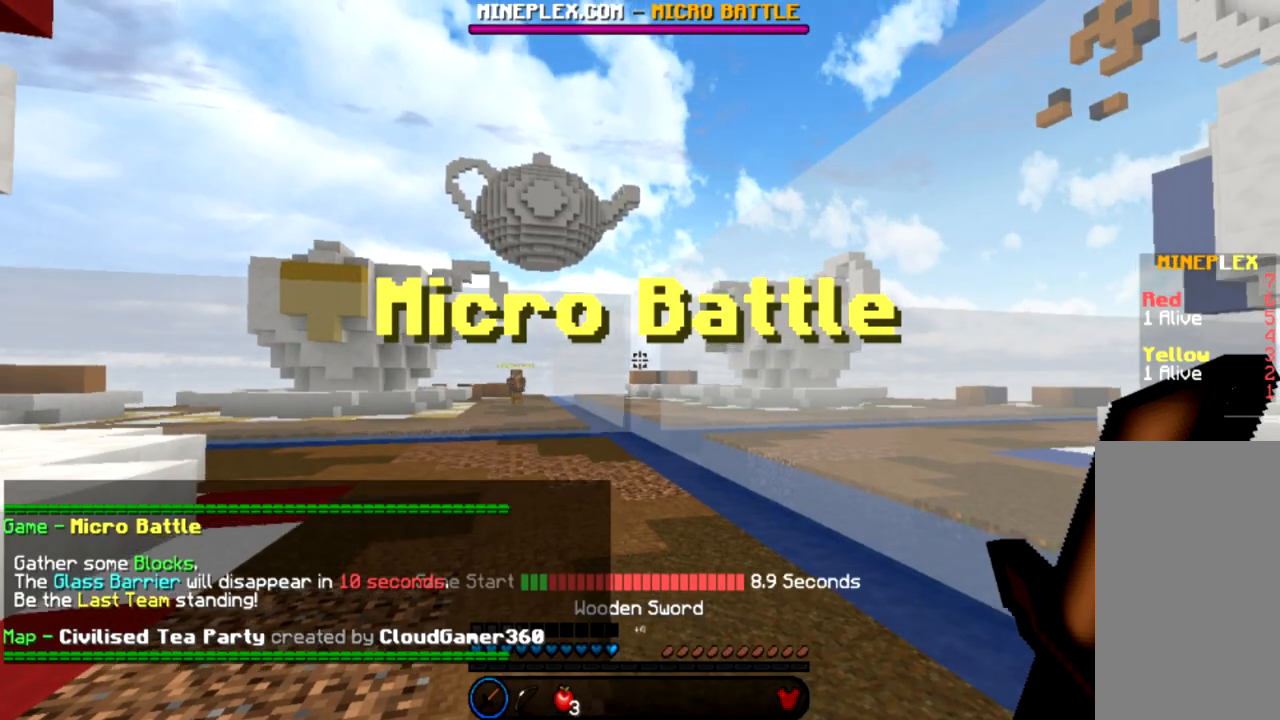
{"keys": [], "mouse": [], "events": []}
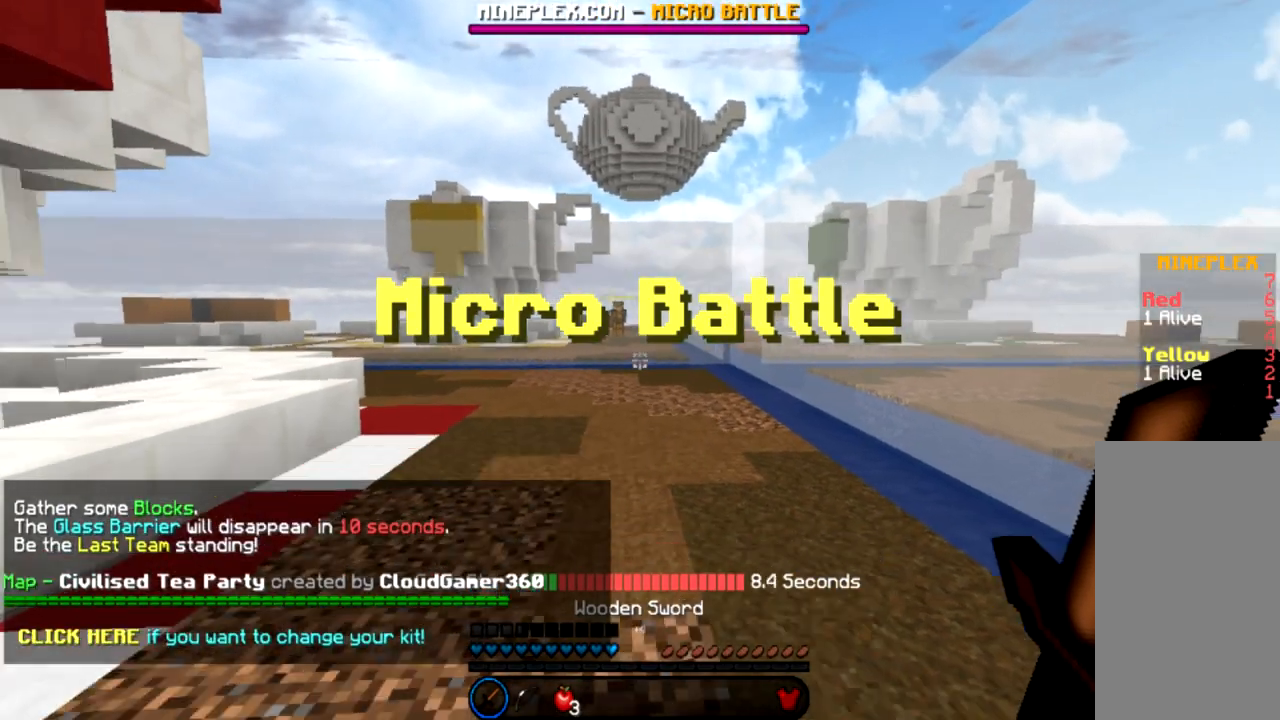
{"keys": [], "mouse": [], "events": []}
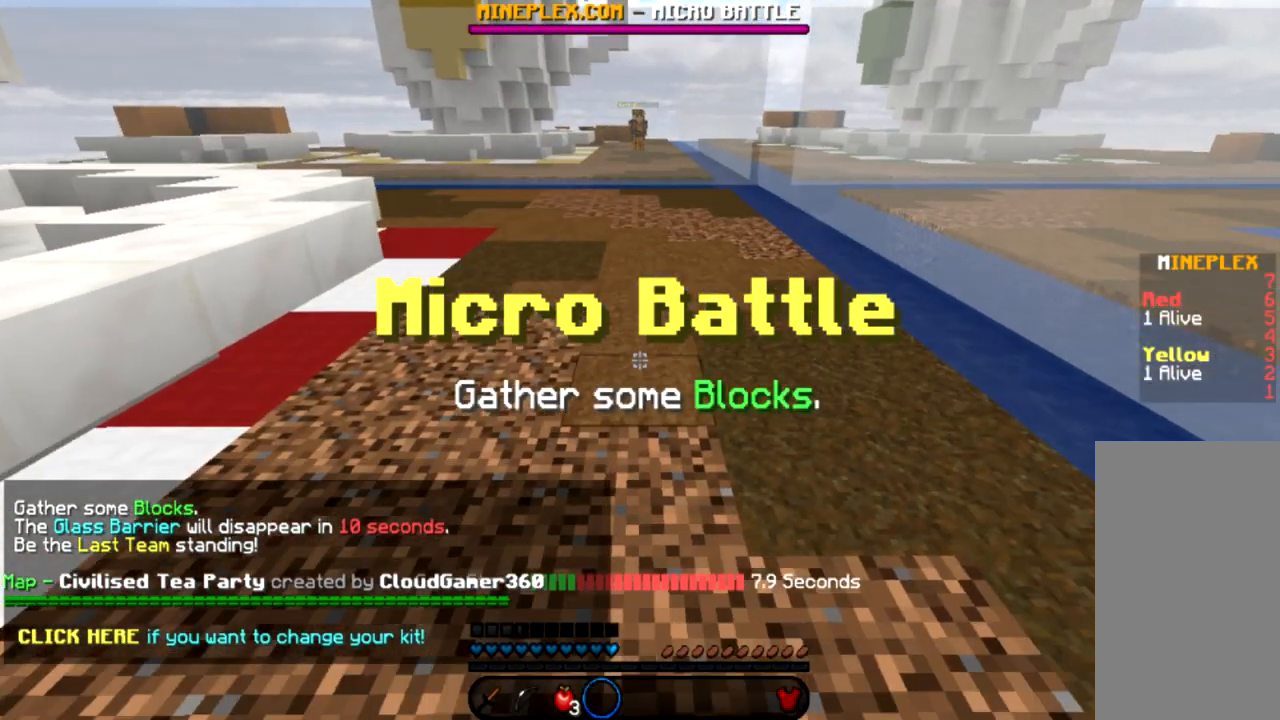
{"keys": [], "mouse": [], "events": []}
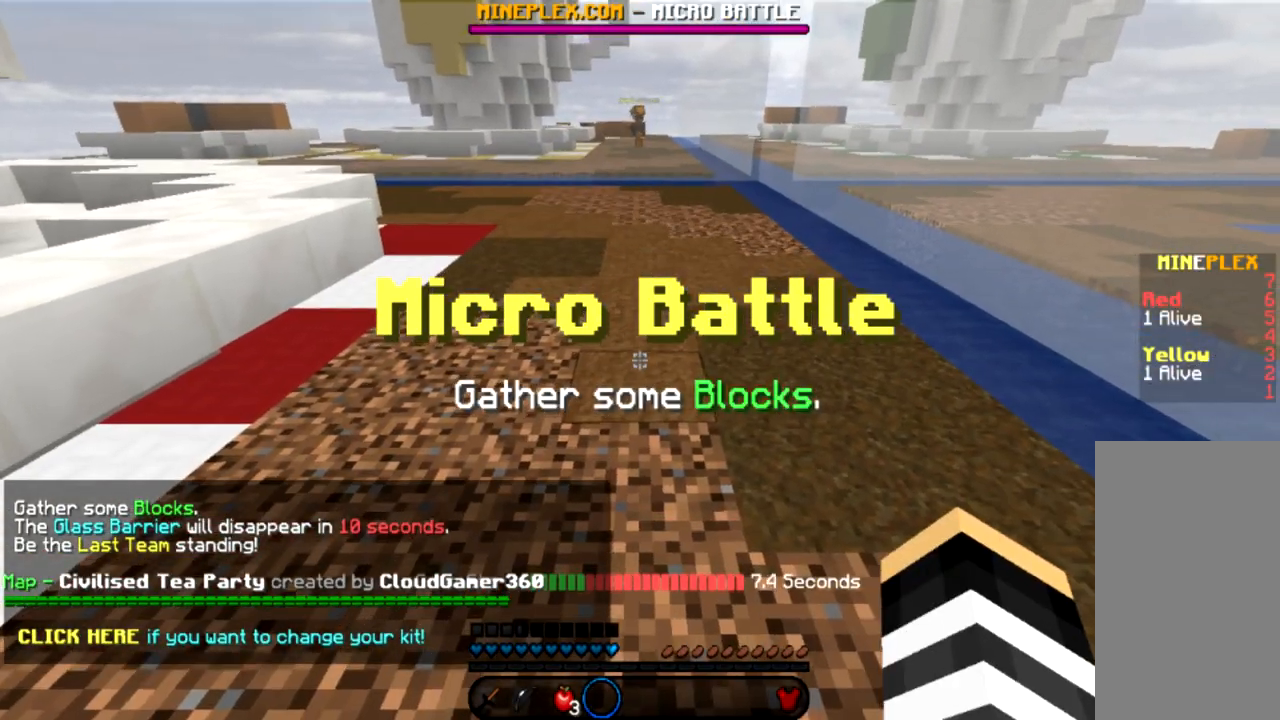
{"keys": [], "mouse": [], "events": []}
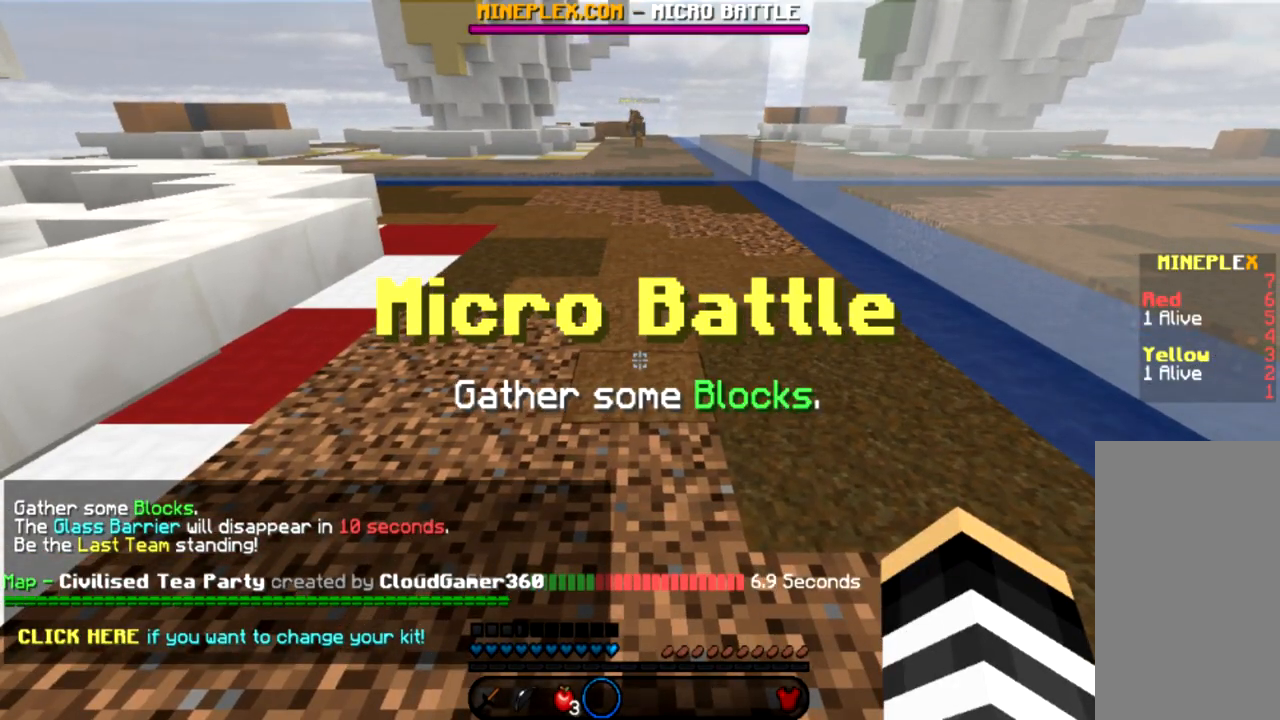
{"keys": [], "mouse": ["left"], "events": [[367, "mouse_left", "down"]]}
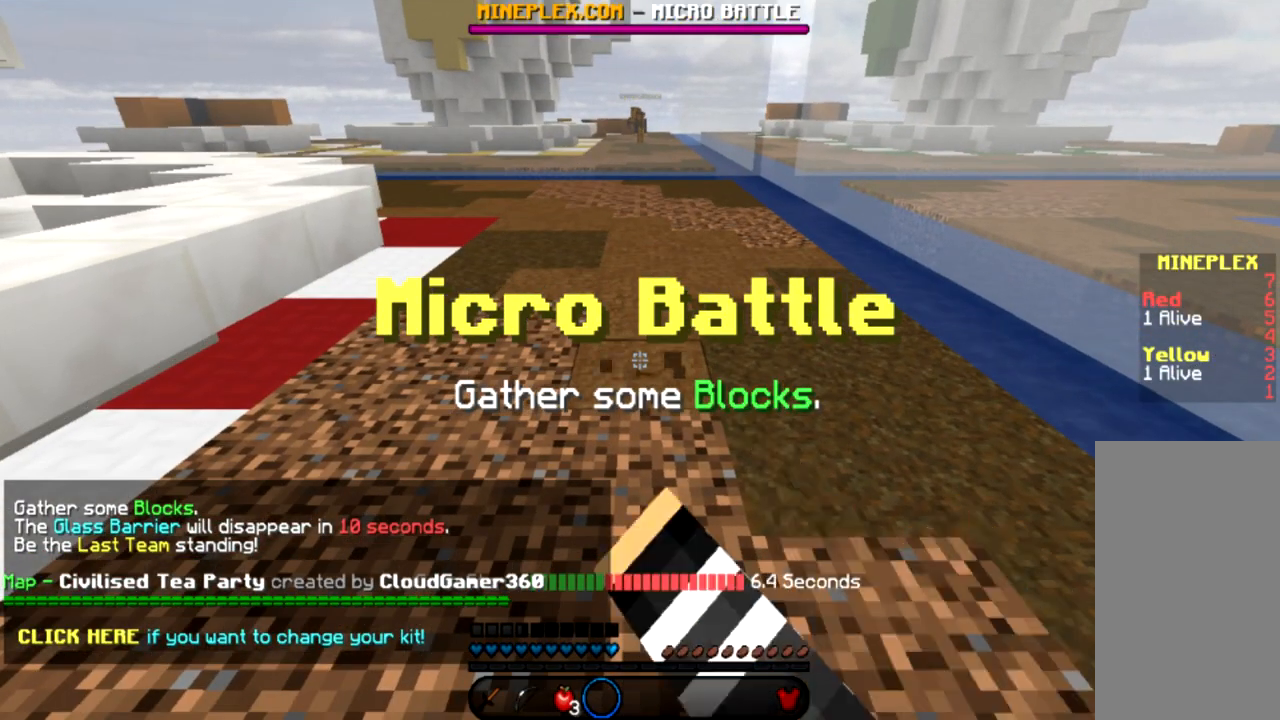
{"keys": [], "mouse": ["left"], "events": []}
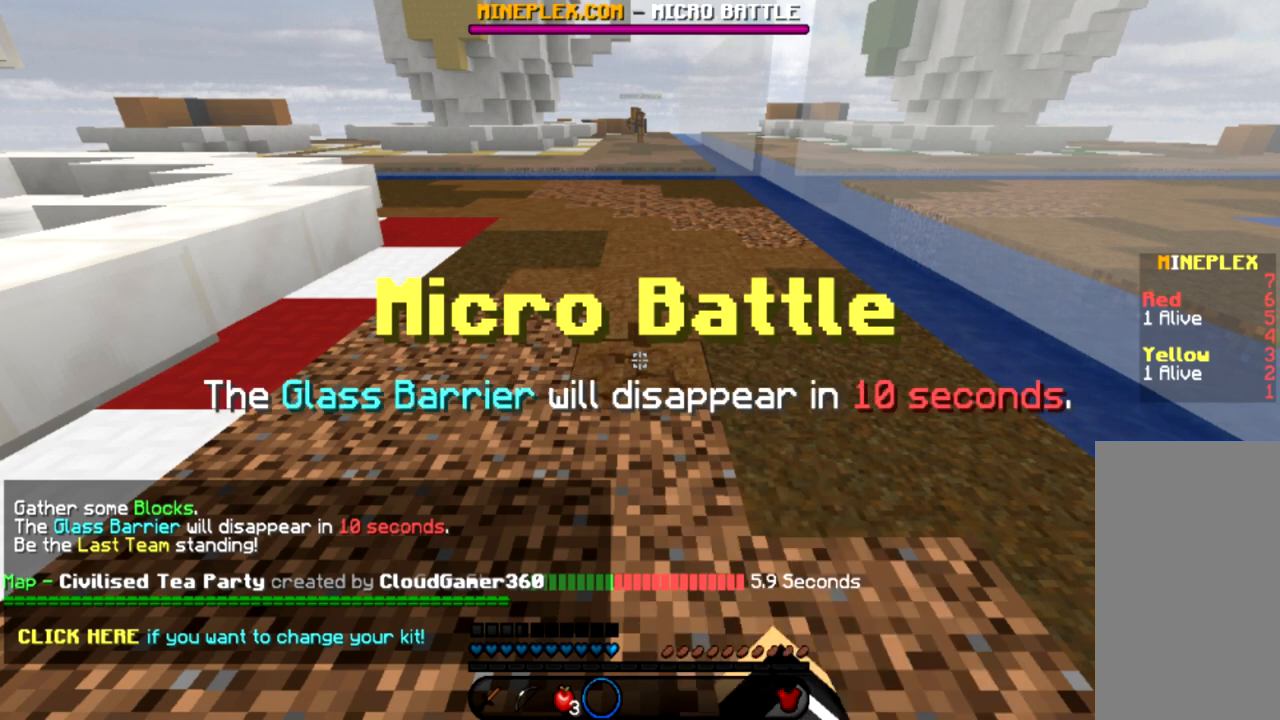
{"keys": [], "mouse": ["left"], "events": []}
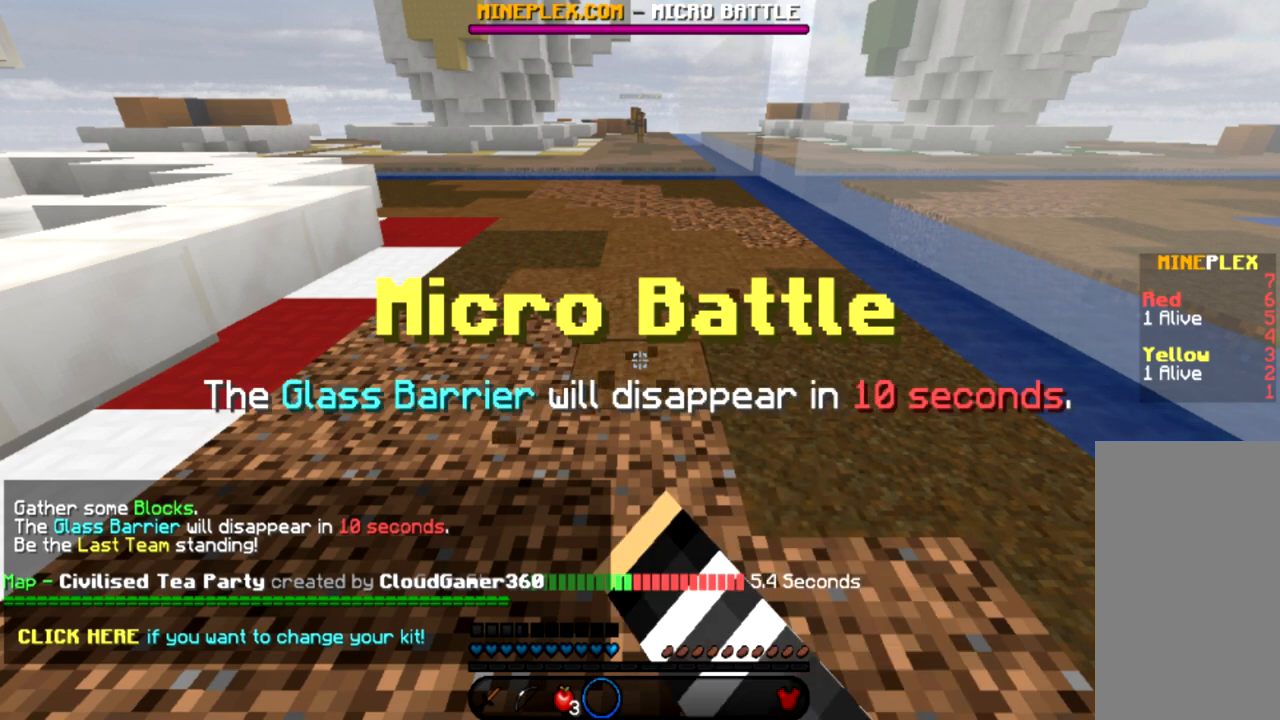
{"keys": [], "mouse": ["left"], "events": []}
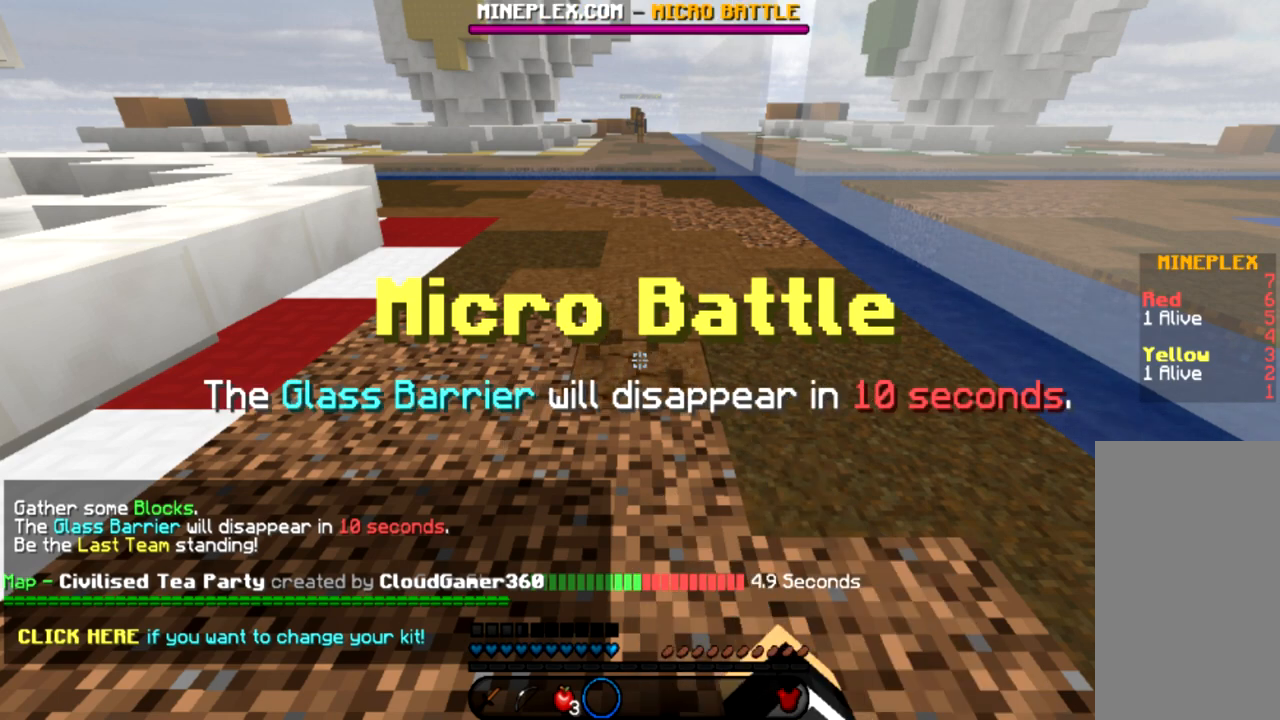
{"keys": [], "mouse": ["left"], "events": []}
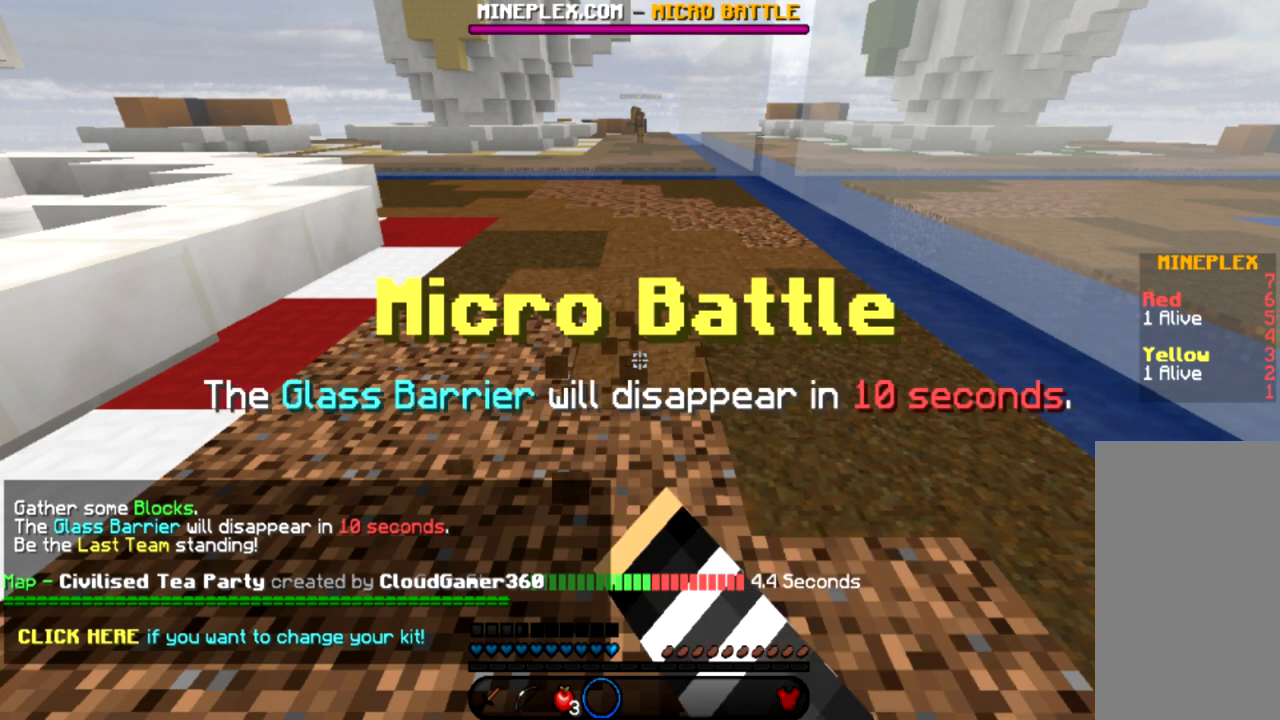
{"keys": [], "mouse": ["left"], "events": []}
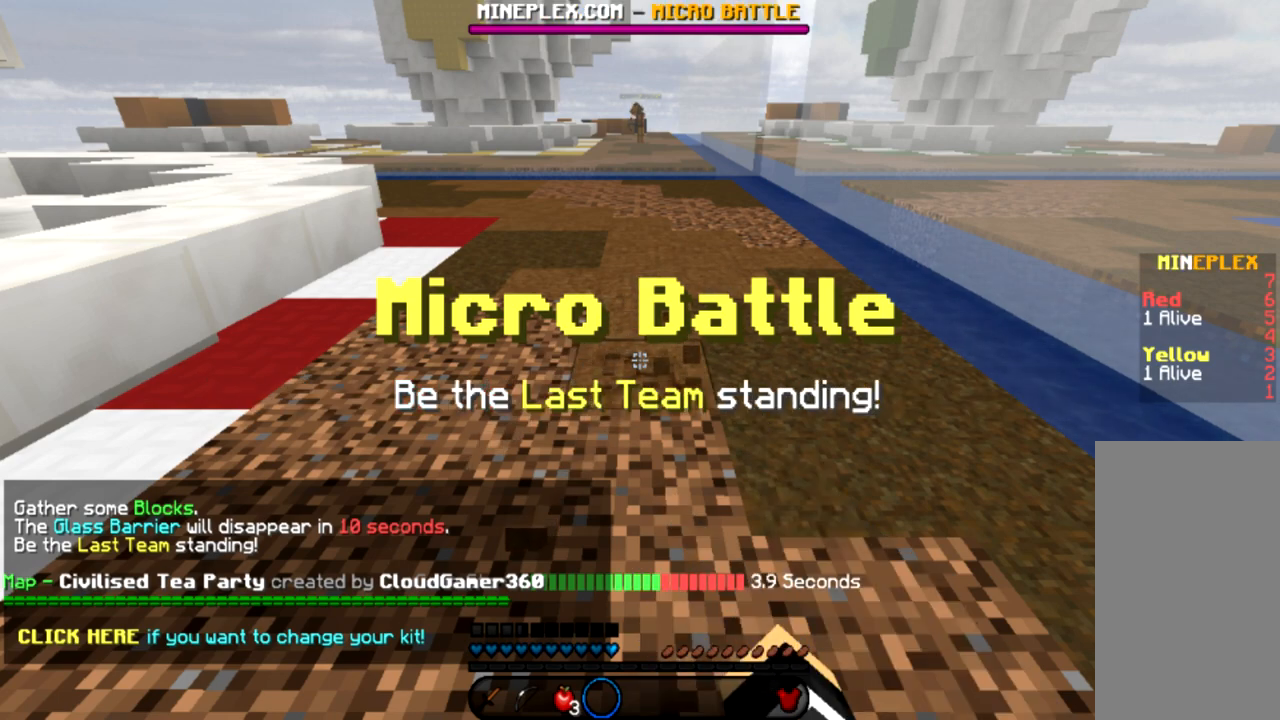
{"keys": [], "mouse": ["left"], "events": []}
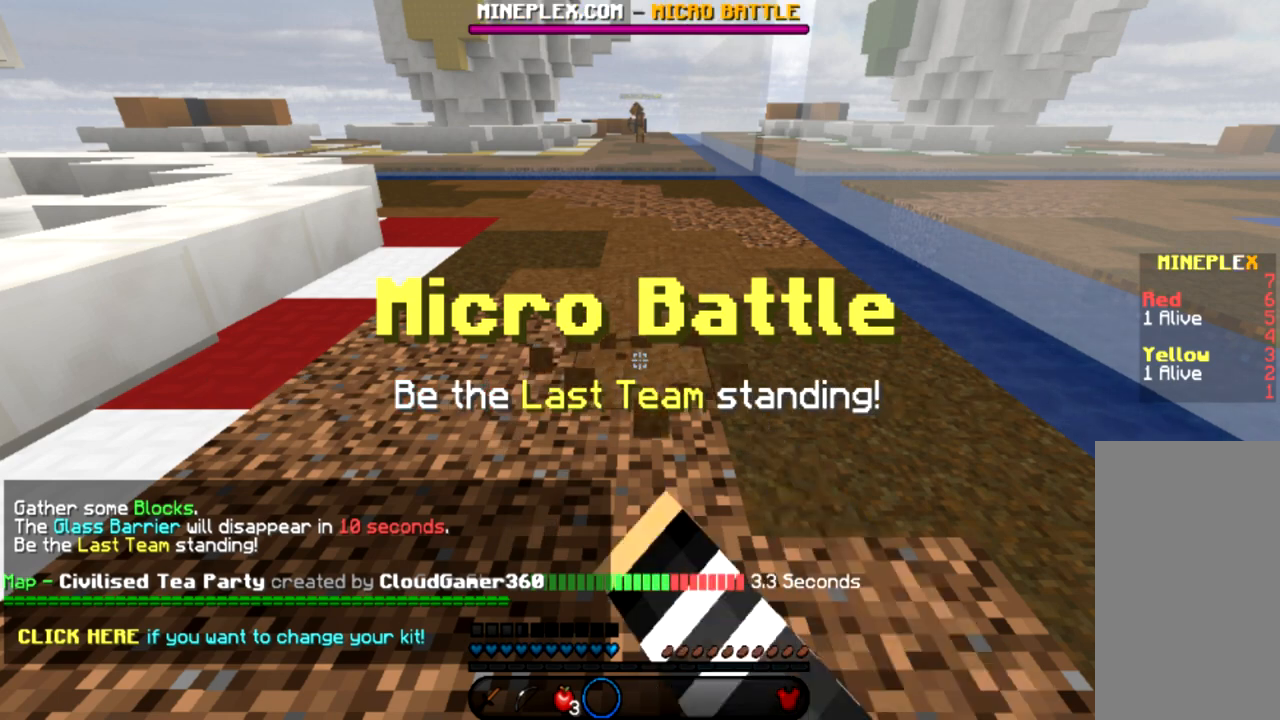
{"keys": [], "mouse": ["left"], "events": []}
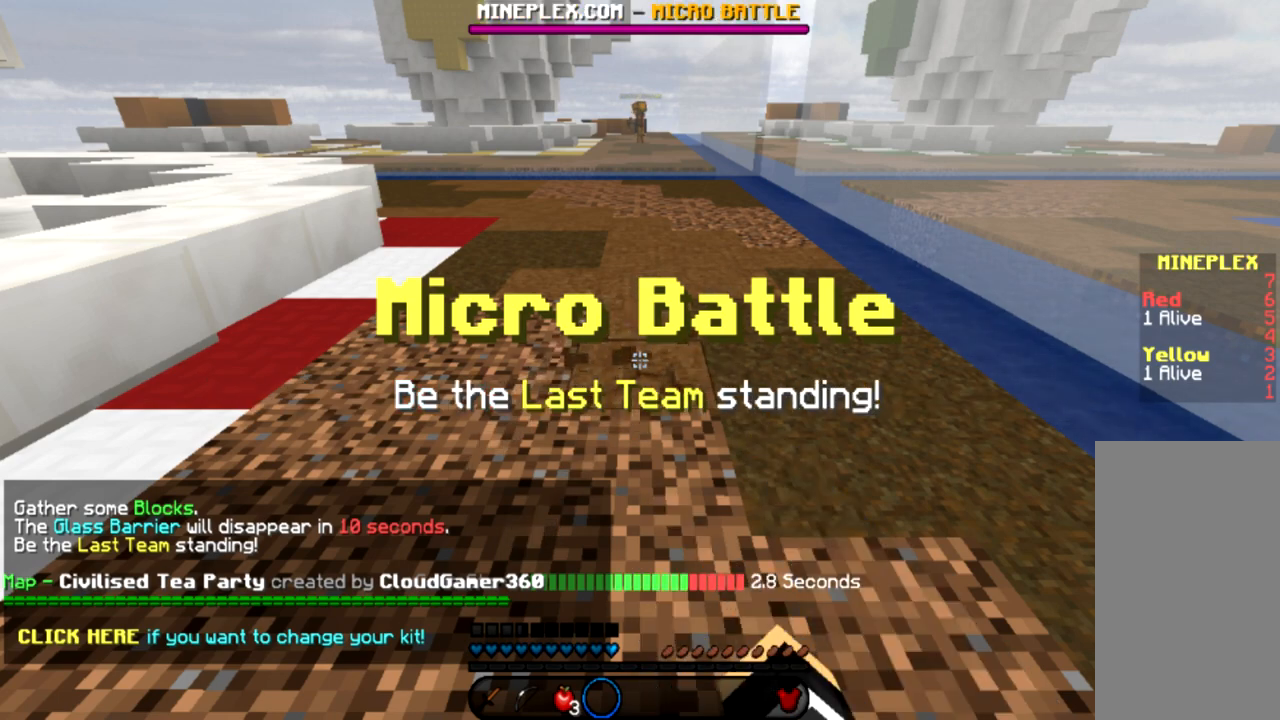
{"keys": [], "mouse": ["left"], "events": []}
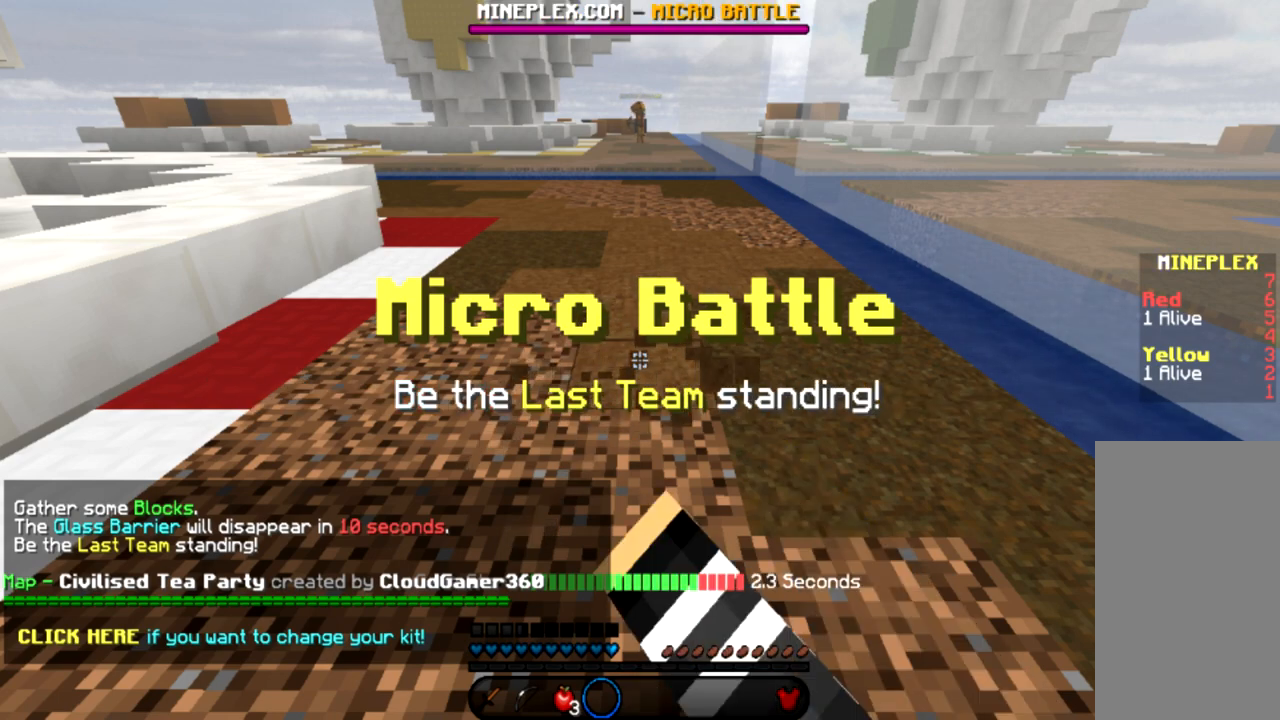
{"keys": [], "mouse": ["left"], "events": []}
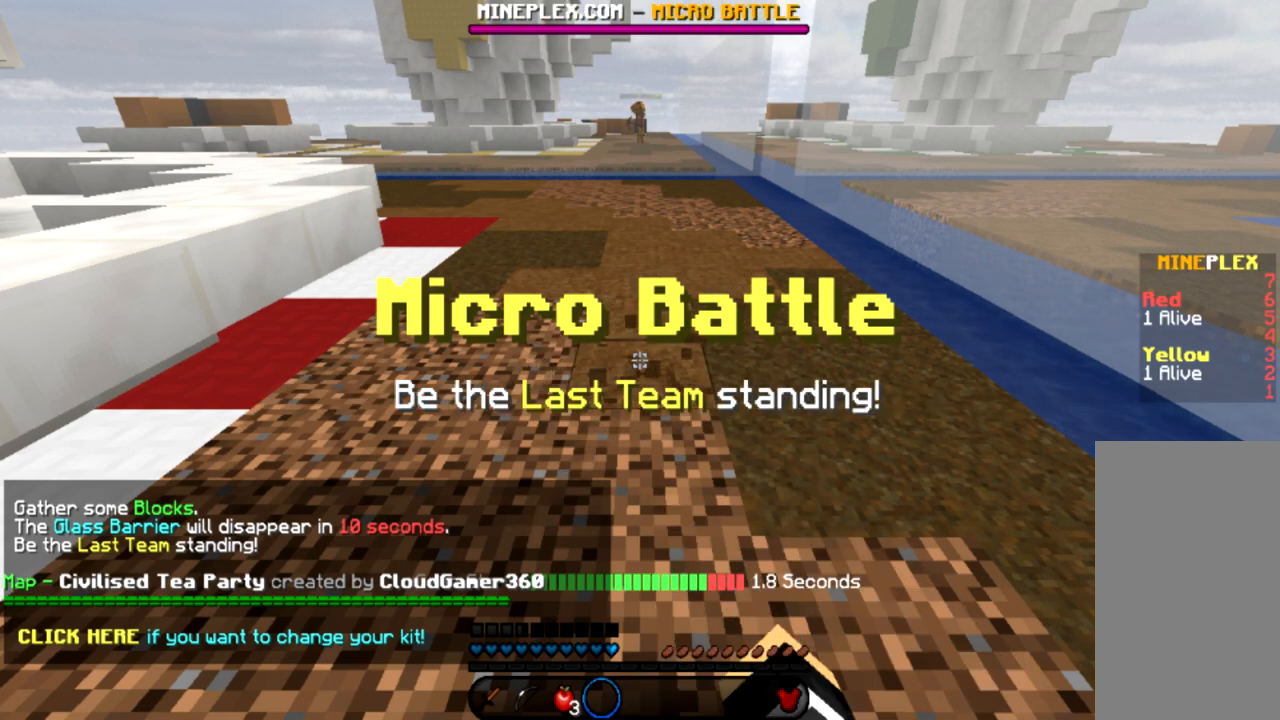
{"keys": [], "mouse": ["left"], "events": []}
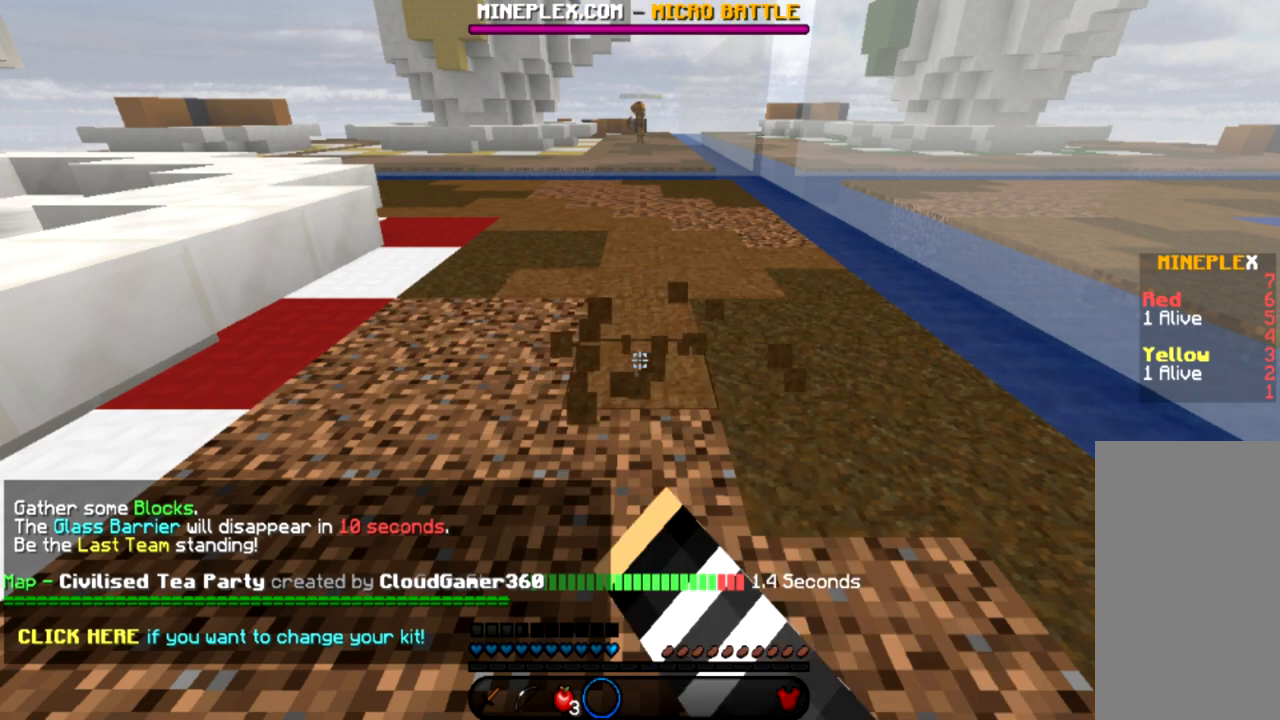
{"keys": [], "mouse": ["left"], "events": []}
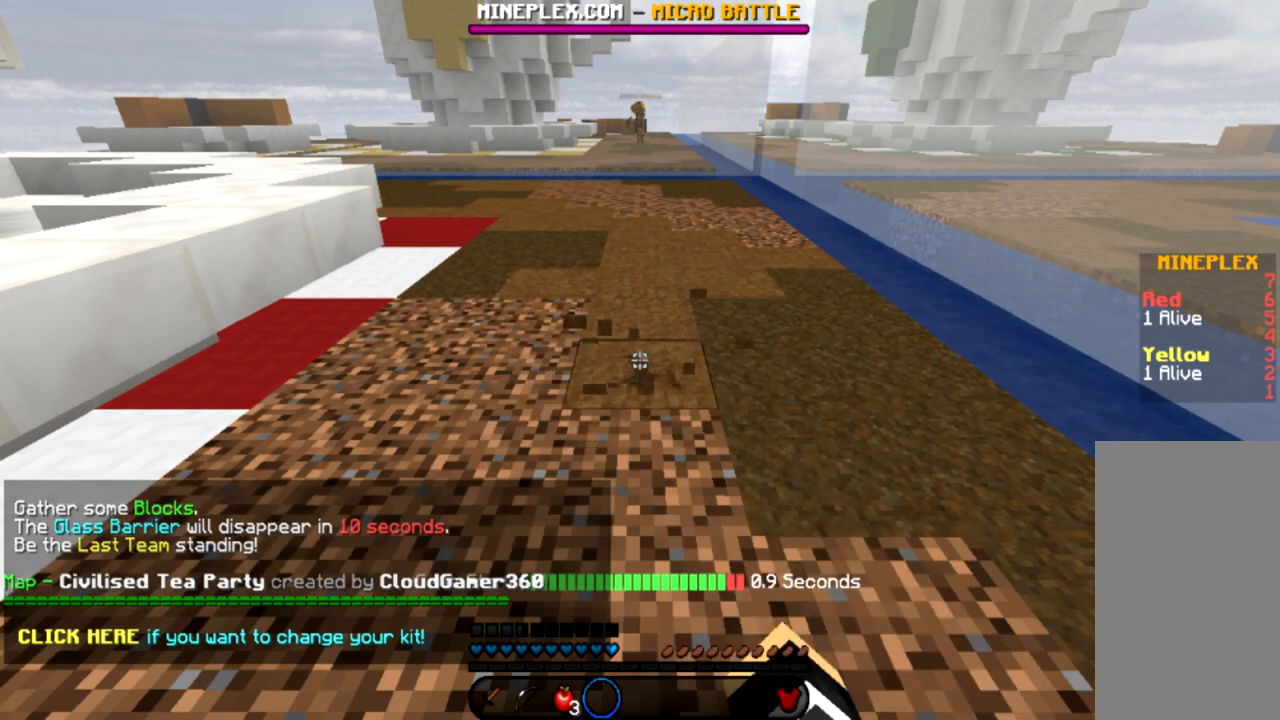
{"keys": [], "mouse": ["left"], "events": []}
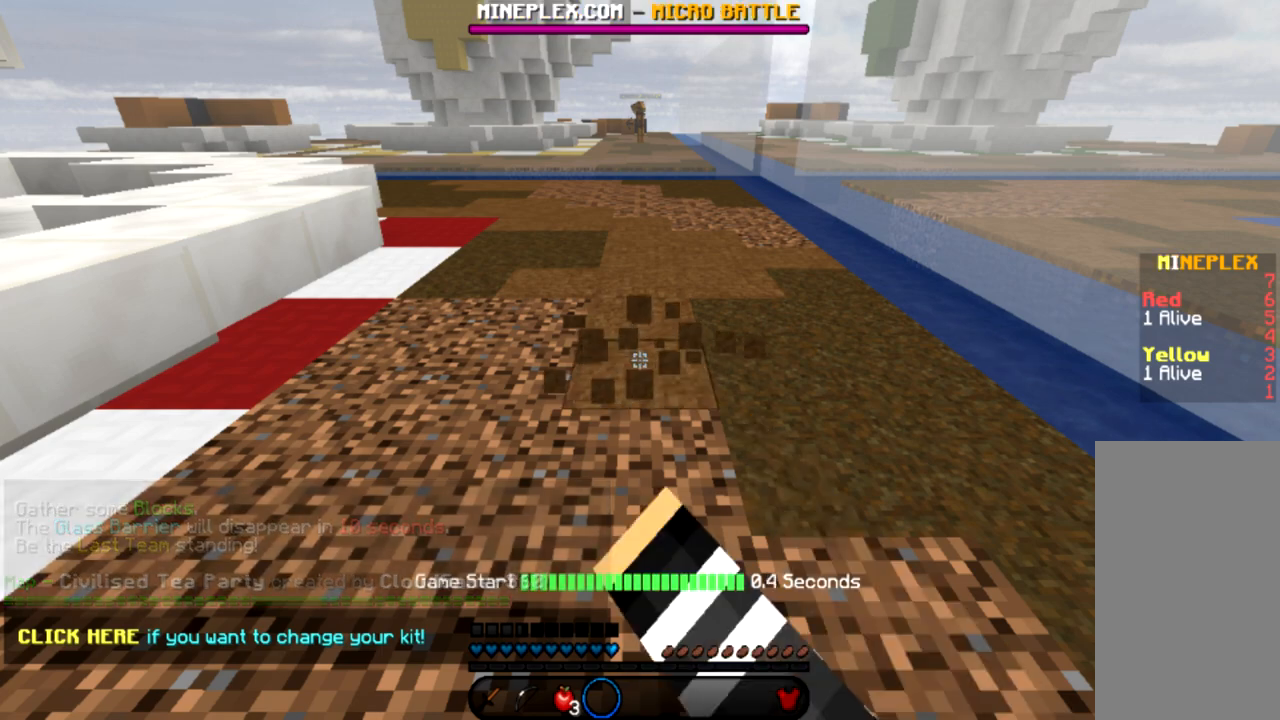
{"keys": [], "mouse": ["left"], "events": []}
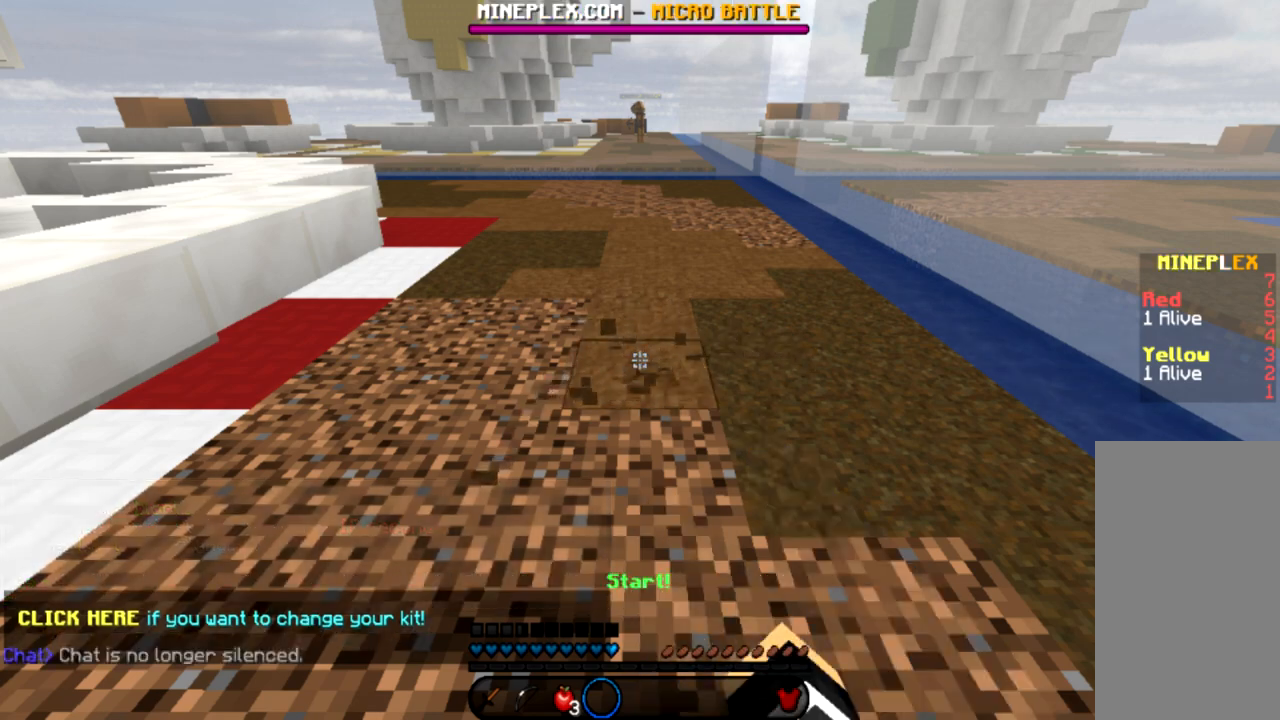
{"keys": ["w"], "mouse": ["left"], "events": [[333, "w", "down"]]}
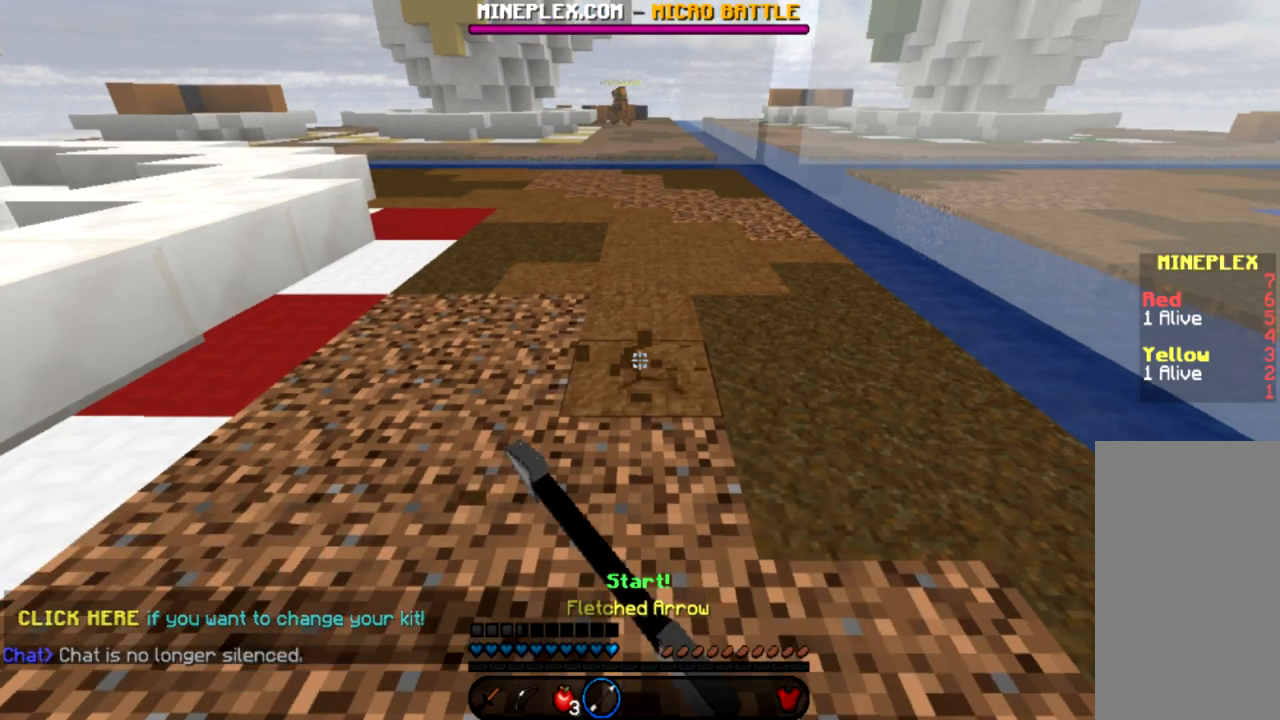
{"keys": ["w"], "mouse": ["left"], "events": []}
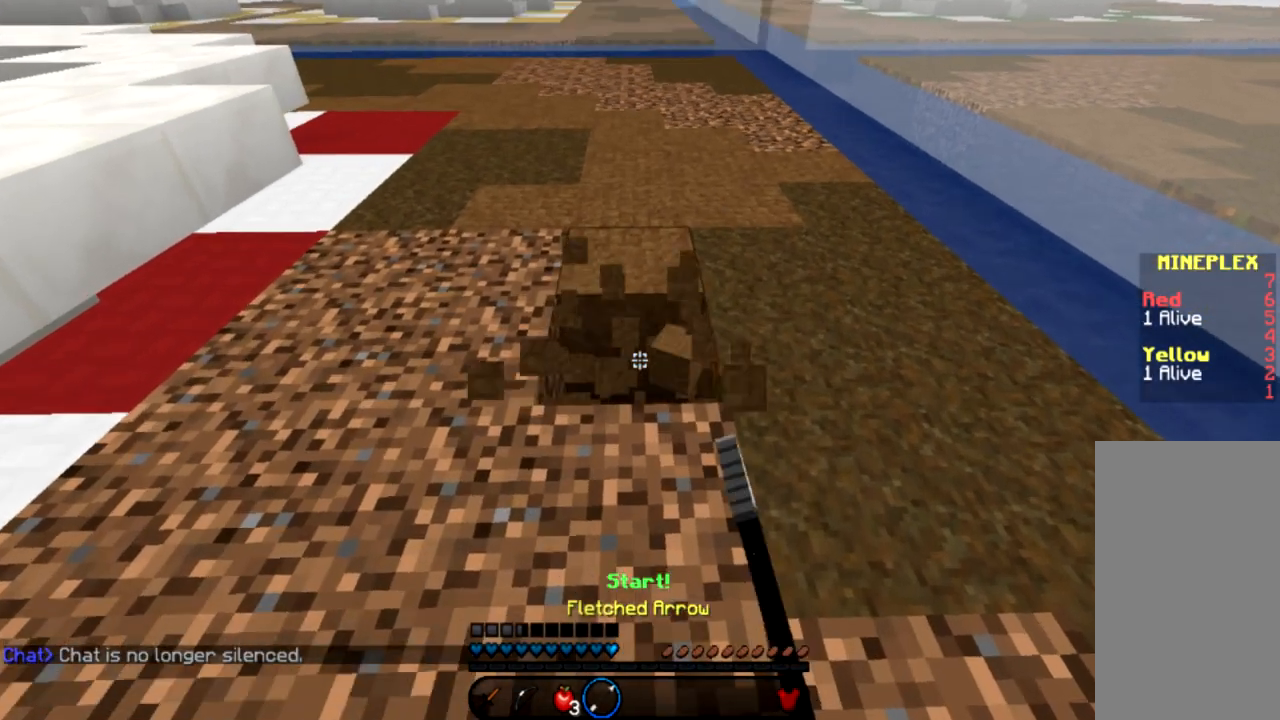
{"keys": ["w"], "mouse": ["left"], "events": []}
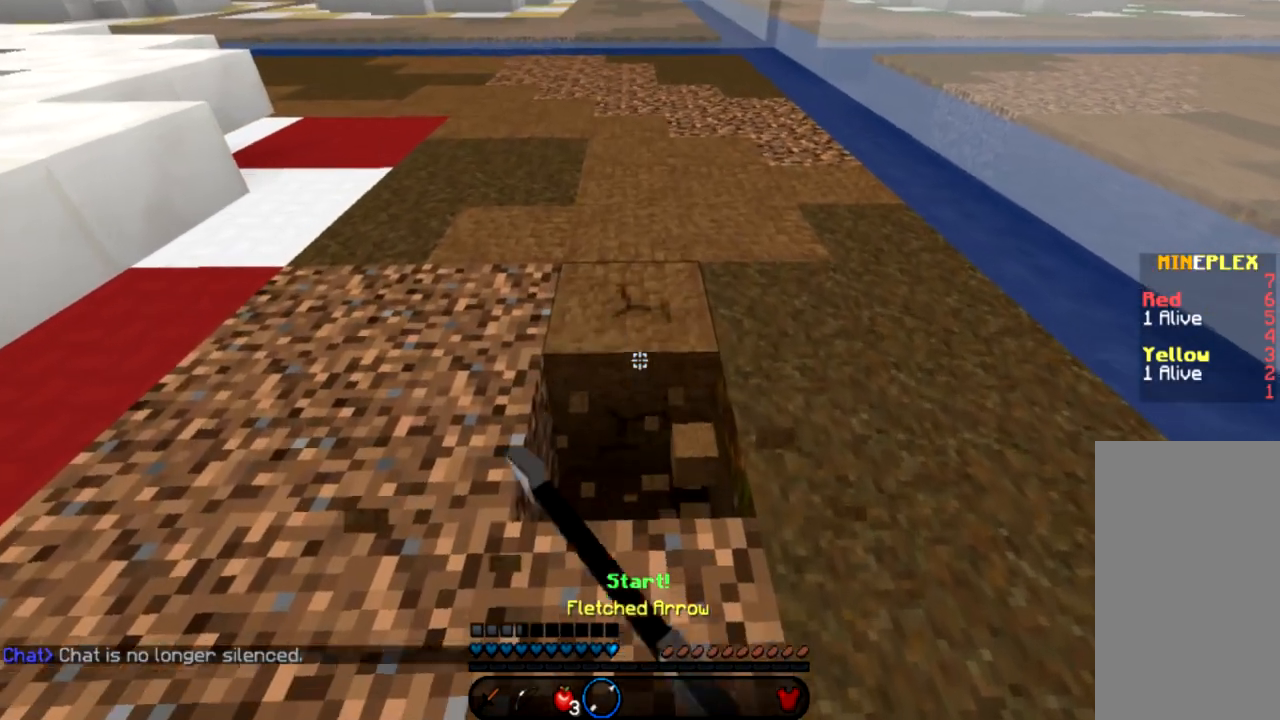
{"keys": ["w"], "mouse": ["left"], "events": []}
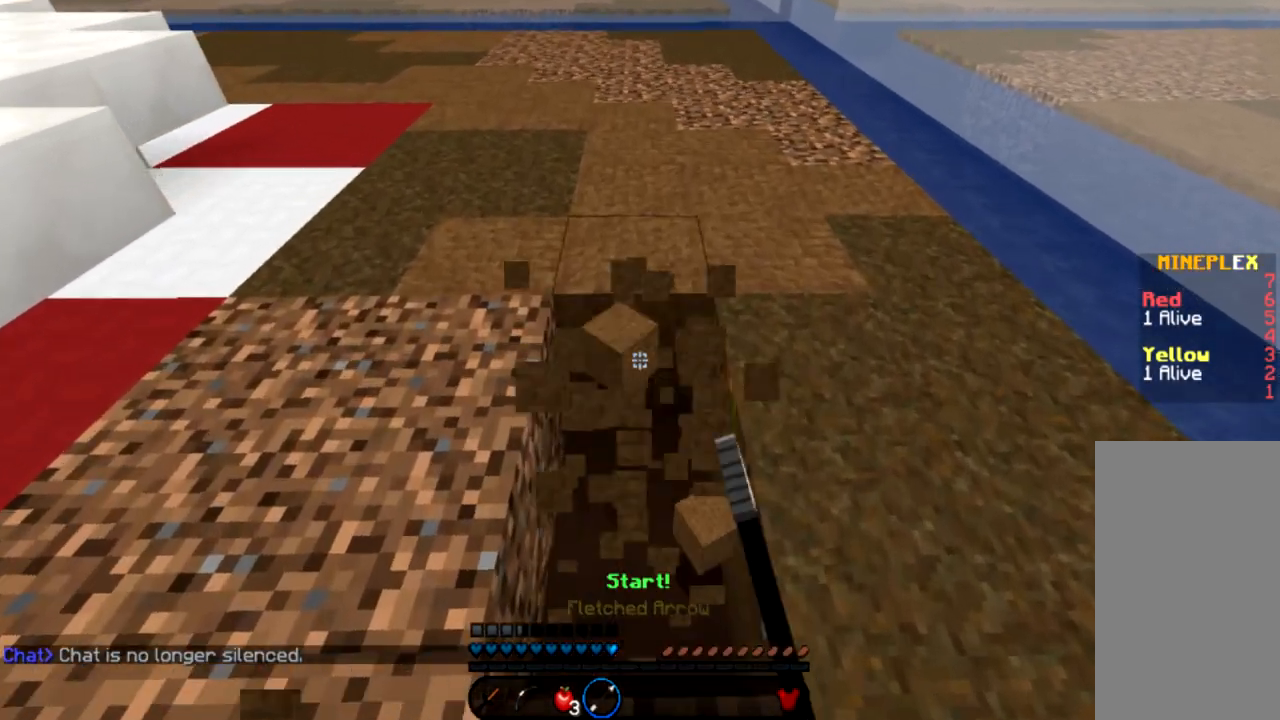
{"keys": ["w"], "mouse": ["left"], "events": []}
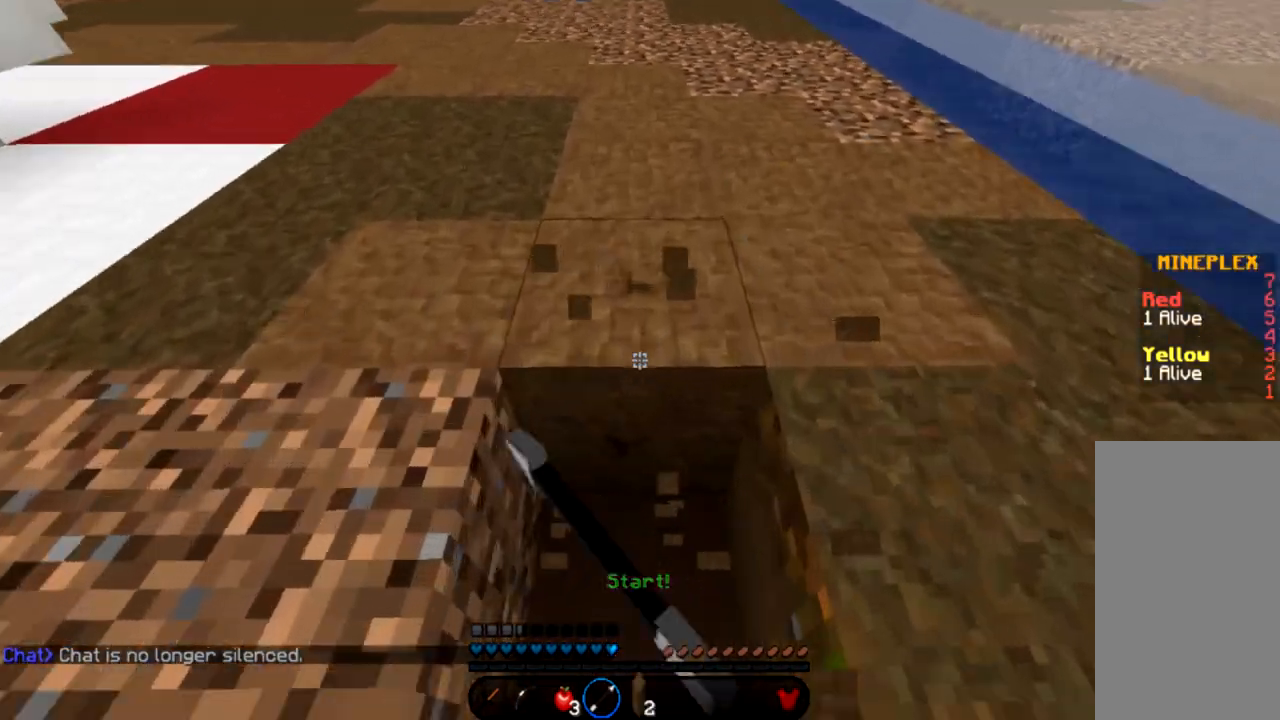
{"keys": ["w"], "mouse": ["left"], "events": [[67, "w", "up"], [334, "w", "down"]]}
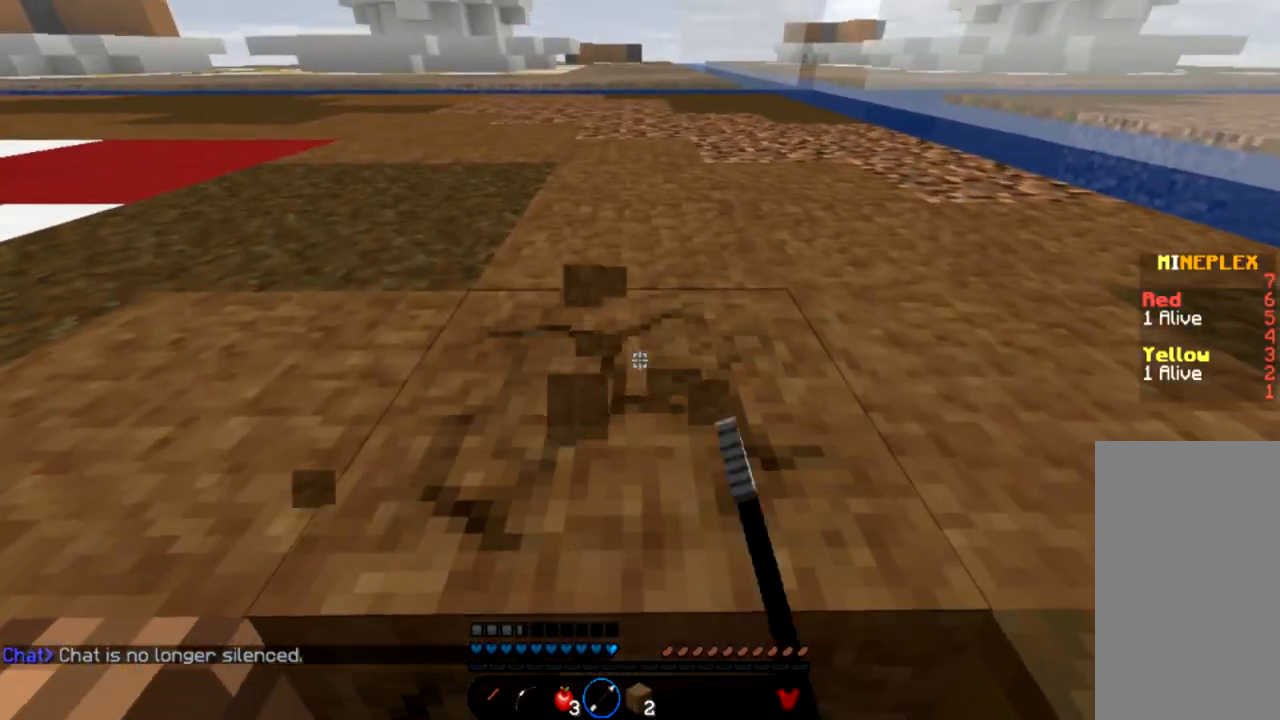
{"keys": ["w"], "mouse": ["left"], "events": []}
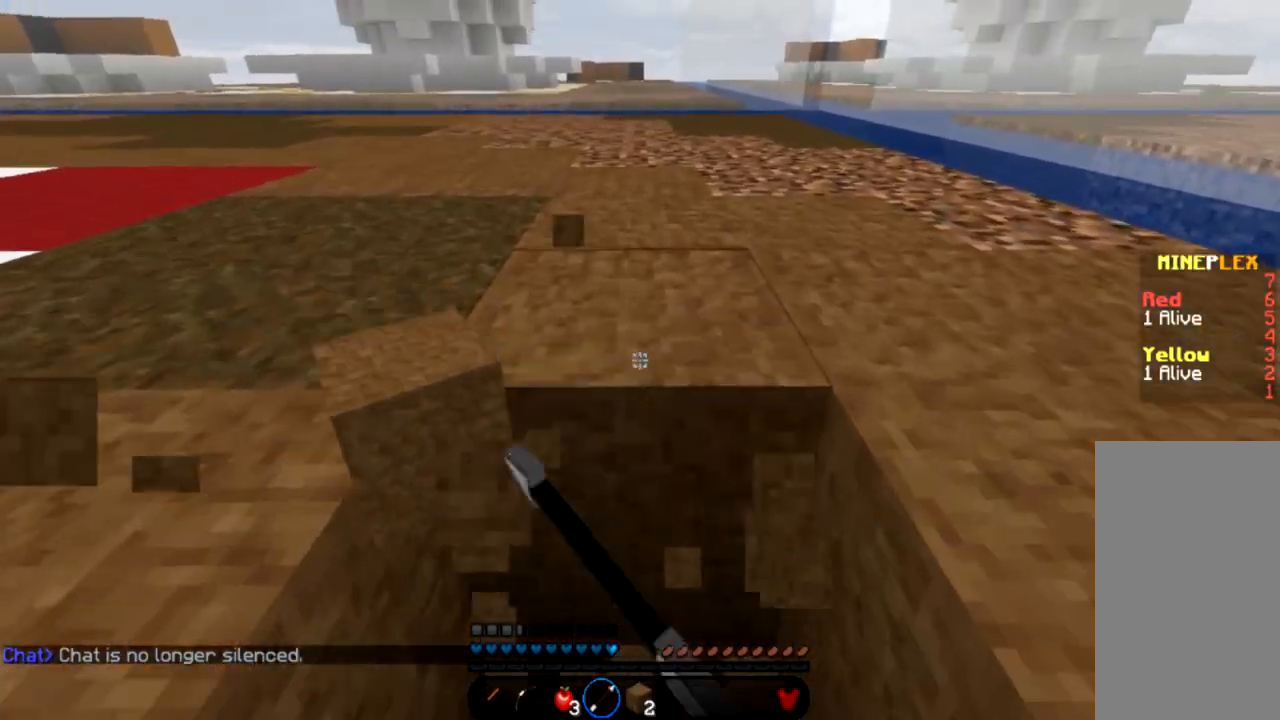
{"keys": ["w"], "mouse": ["left"], "events": []}
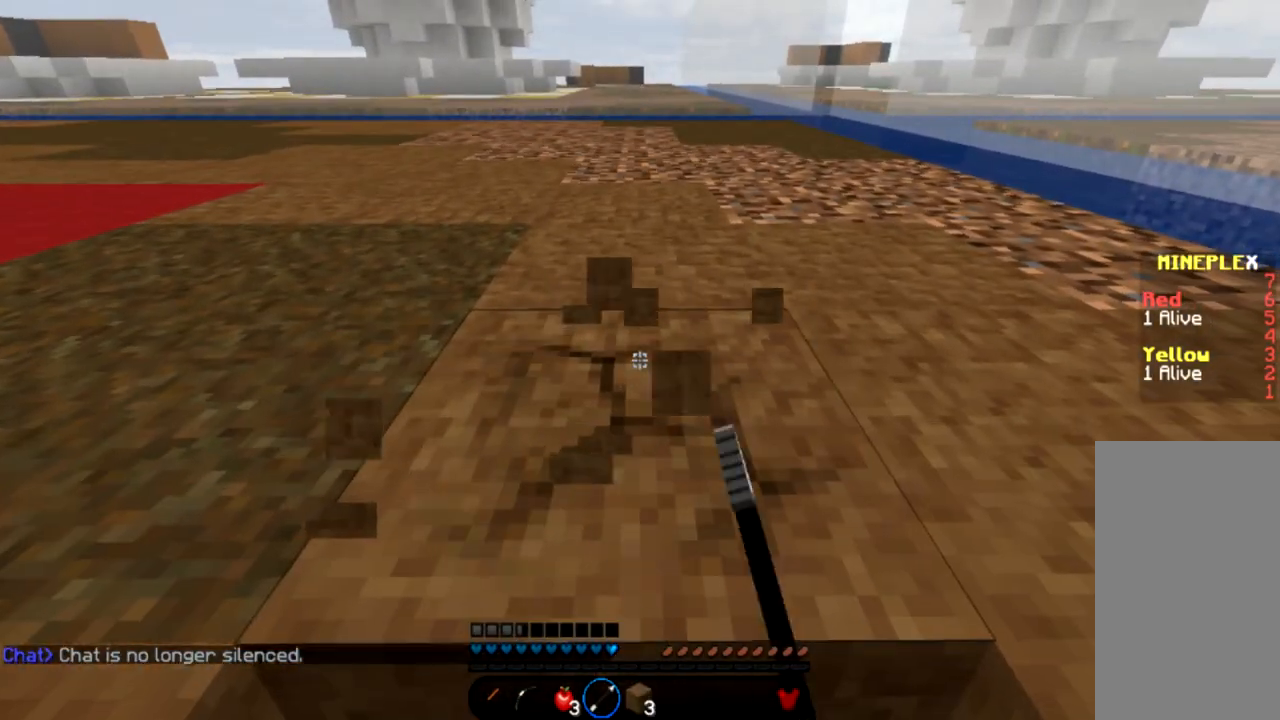
{"keys": ["w"], "mouse": ["left"], "events": []}
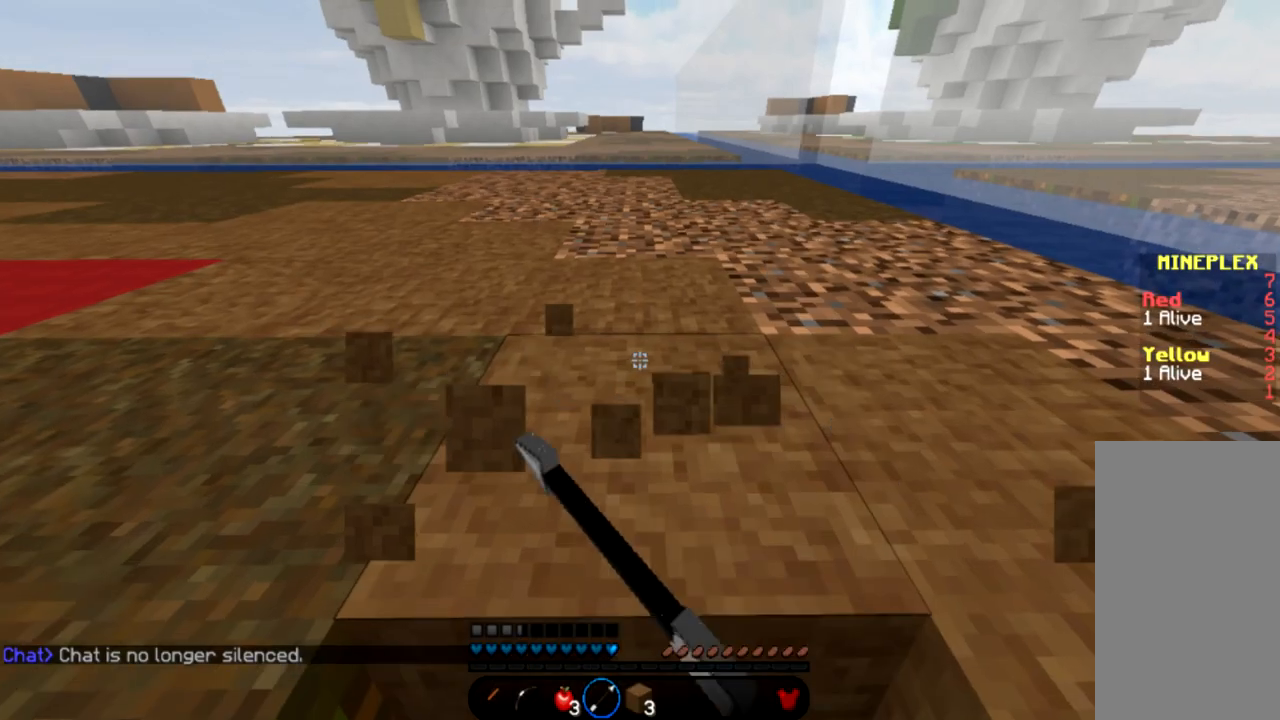
{"keys": ["w"], "mouse": ["left"], "events": []}
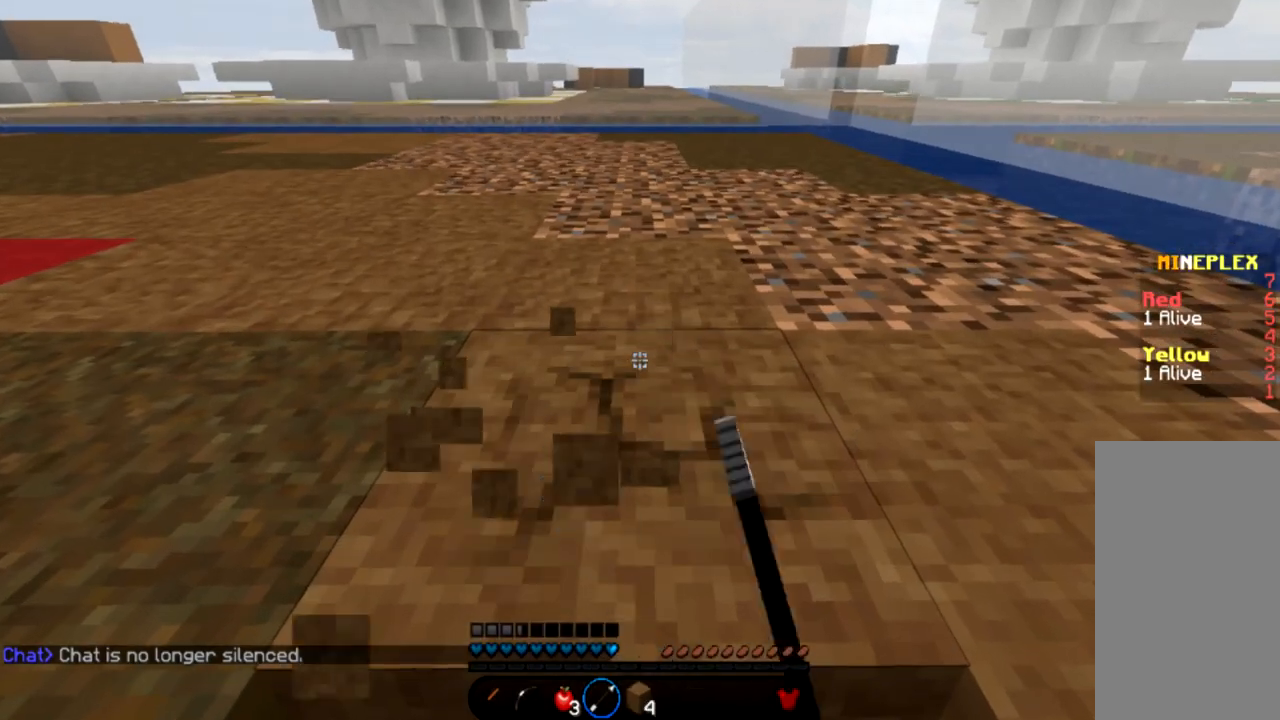
{"keys": ["w"], "mouse": ["left"], "events": []}